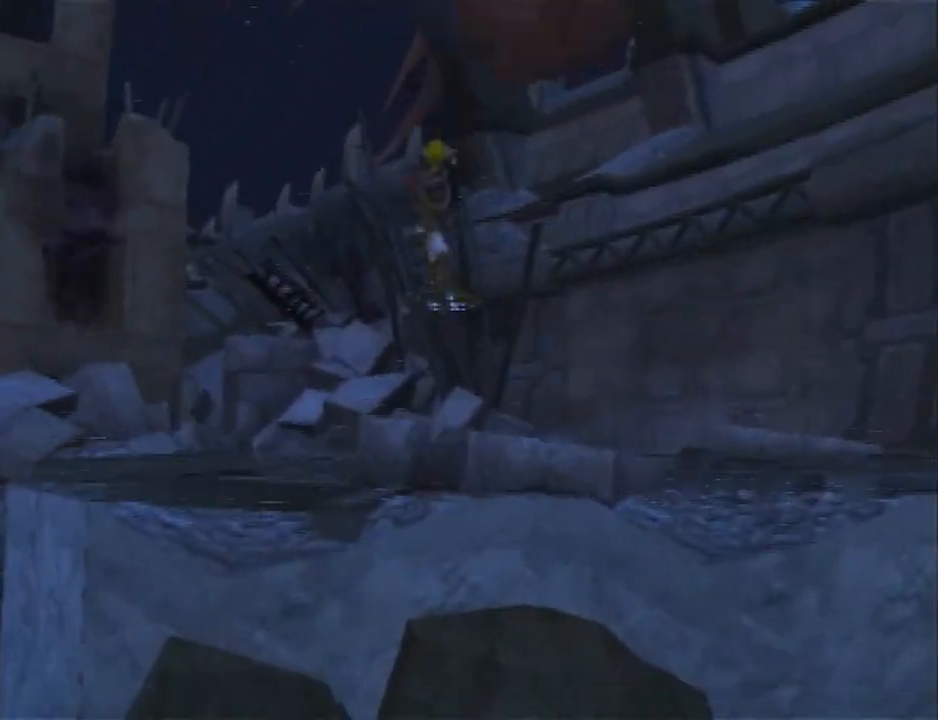
Gameplay with a controller (PlayStation layout); each line is a JSON object with the inputs held at the frame after it. "events" lists button and stick changes between this image and that frame as [ms after this image, input, new state], when the widget could be followed in between. Not read: R1 R2.
{"buttons": [], "left_stick": "left", "right_stick": "right", "events": [[117, "left_stick", "left"]]}
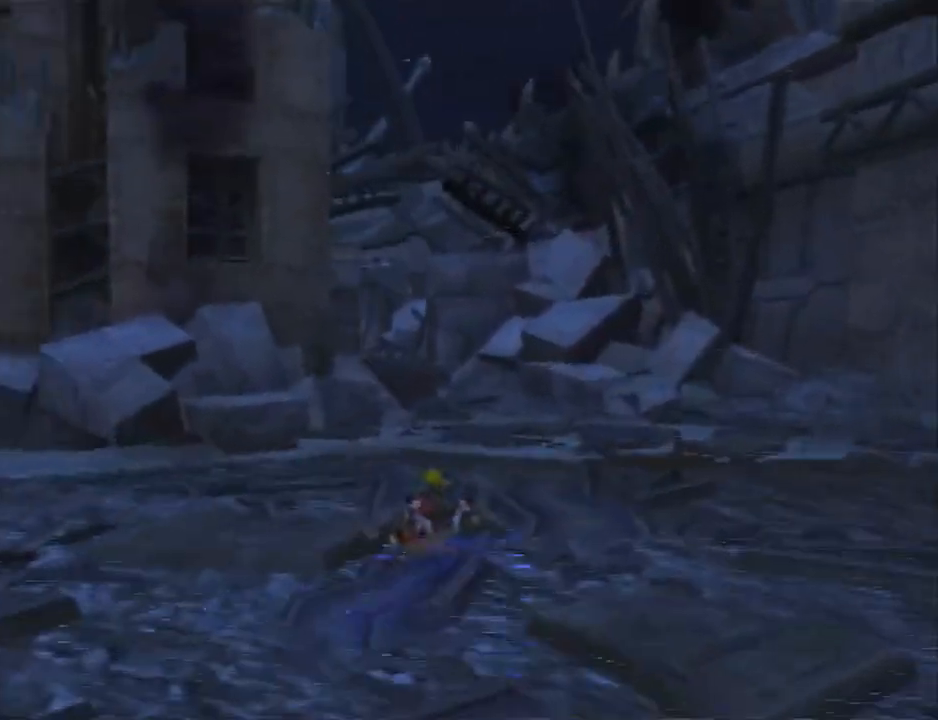
{"buttons": [], "left_stick": "left", "right_stick": "center", "events": [[183, "right_stick", "center"], [283, "CROSS", "down"], [383, "CROSS", "up"]]}
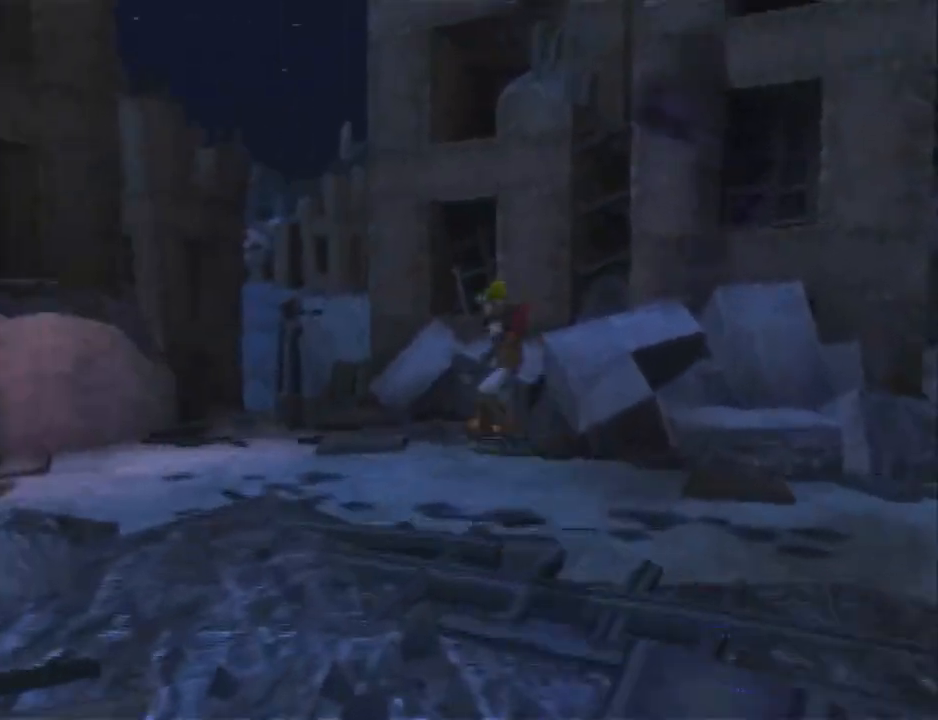
{"buttons": [], "left_stick": "up-left", "right_stick": "center", "events": [[67, "left_stick", "up-left"]]}
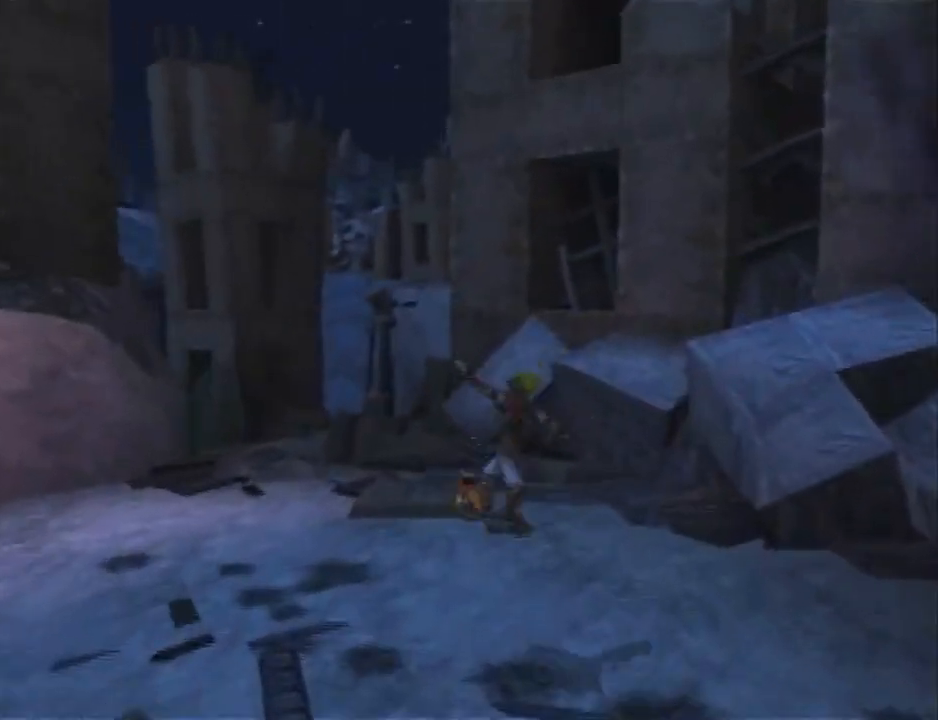
{"buttons": [], "left_stick": "up", "right_stick": "center", "events": [[100, "CROSS", "down"], [267, "CROSS", "up"], [383, "left_stick", "up"]]}
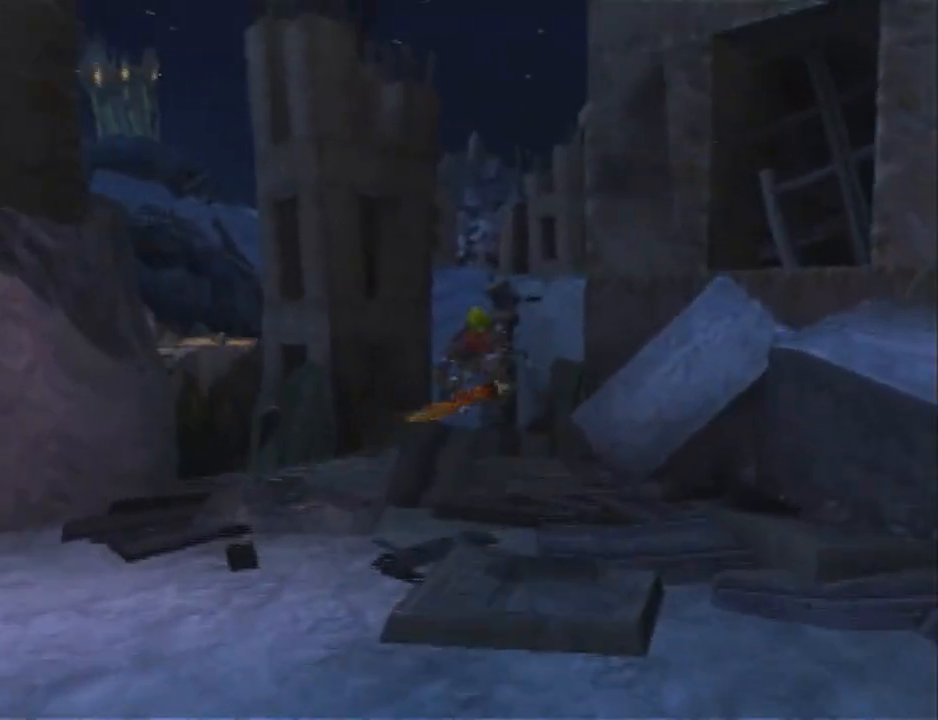
{"buttons": ["L1"], "left_stick": "right", "right_stick": "center", "events": [[17, "left_stick", "up-right"], [267, "left_stick", "right"], [400, "L1", "down"]]}
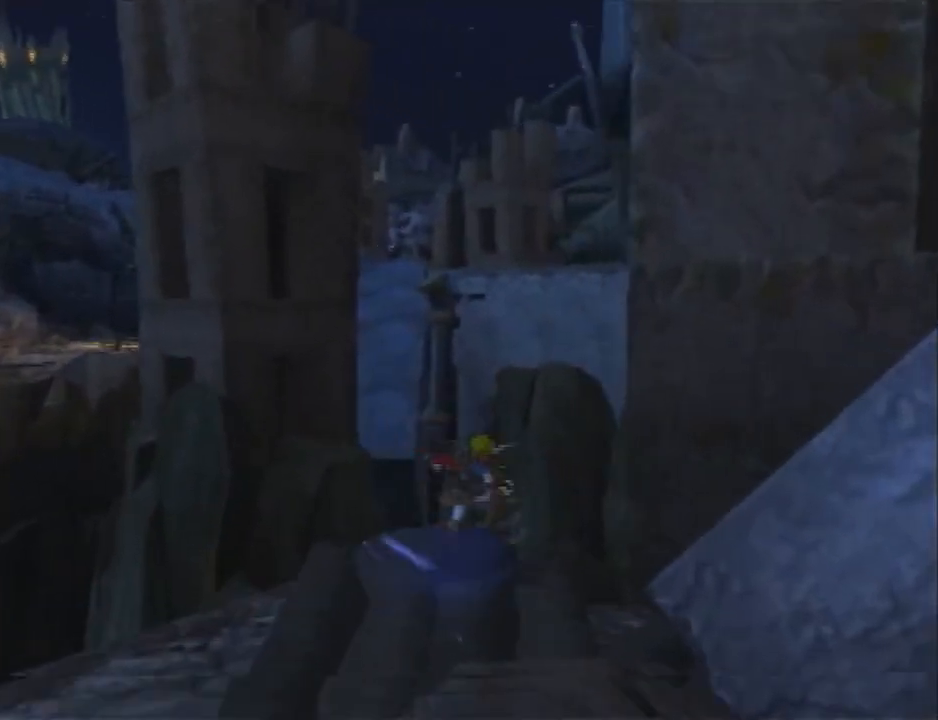
{"buttons": ["L1"], "left_stick": "left", "right_stick": "center", "events": [[50, "CROSS", "down"], [50, "left_stick", "up-right"], [150, "L1", "up"], [183, "CROSS", "up"], [183, "left_stick", "center"], [300, "L1", "down"], [367, "left_stick", "left"]]}
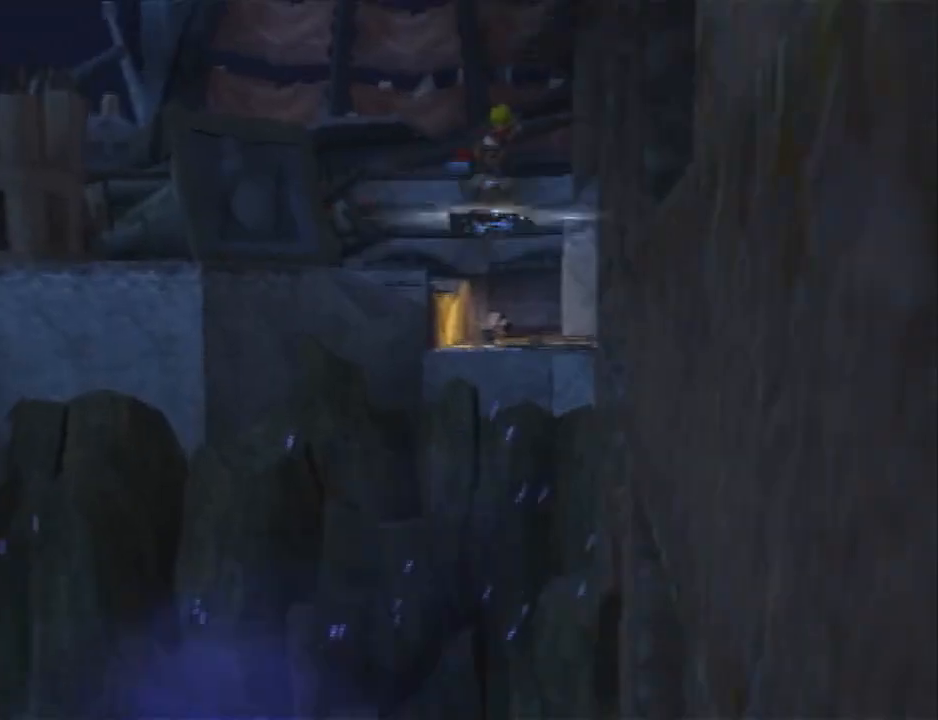
{"buttons": [], "left_stick": "up", "right_stick": "center", "events": [[150, "left_stick", "up"], [267, "L1", "up"], [367, "L1", "down"], [500, "L1", "up"]]}
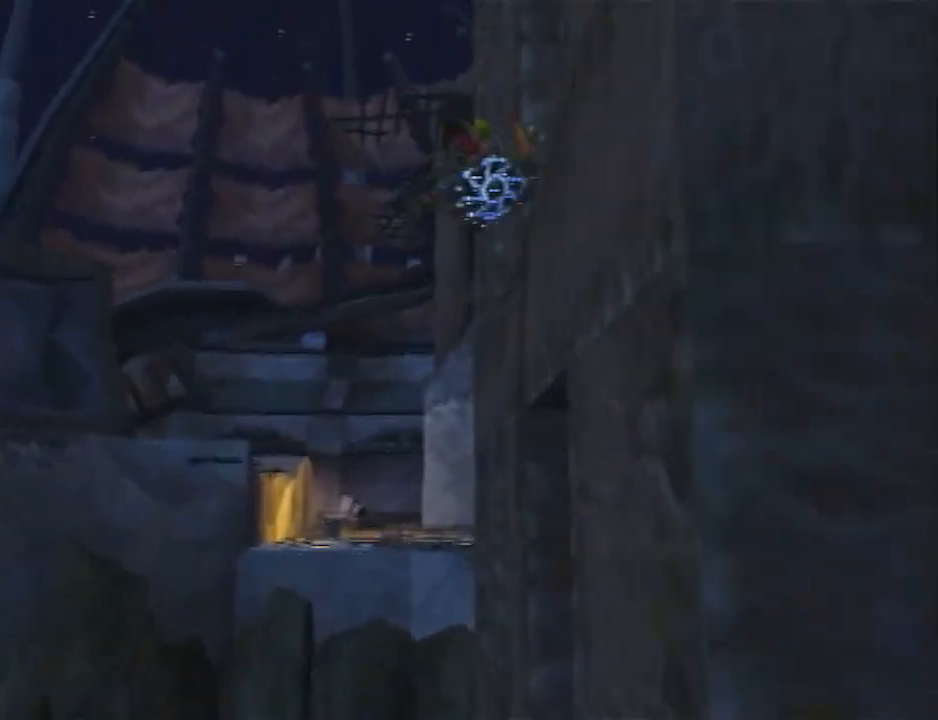
{"buttons": [], "left_stick": "up", "right_stick": "center", "events": [[117, "L1", "down"], [217, "L1", "up"], [300, "L1", "down"], [367, "L1", "up"]]}
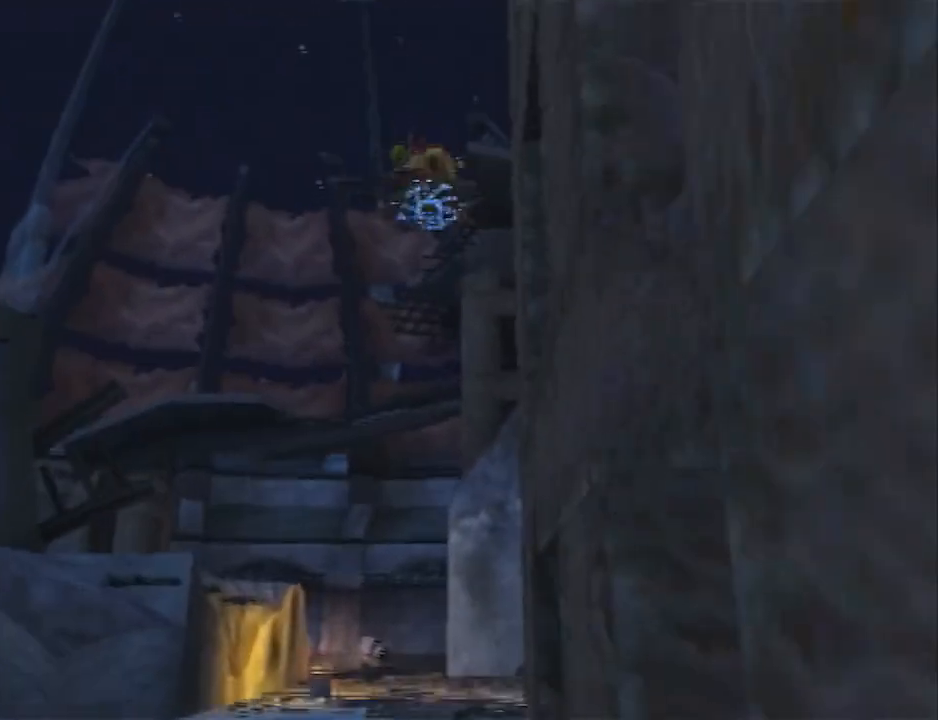
{"buttons": [], "left_stick": "up", "right_stick": "center", "events": []}
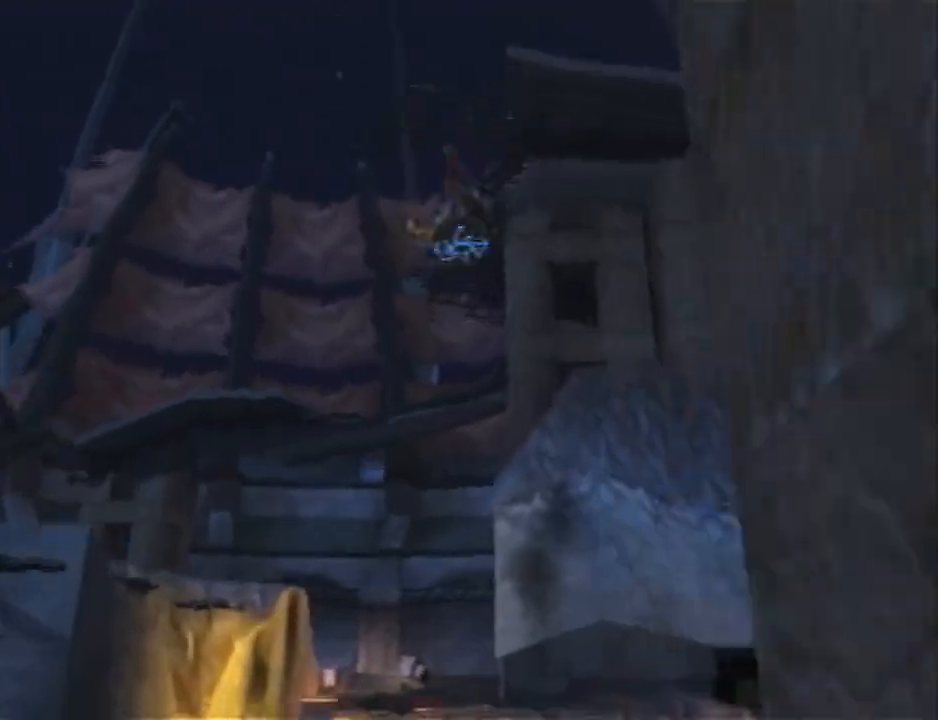
{"buttons": [], "left_stick": "up-left", "right_stick": "center", "events": [[367, "left_stick", "up-left"]]}
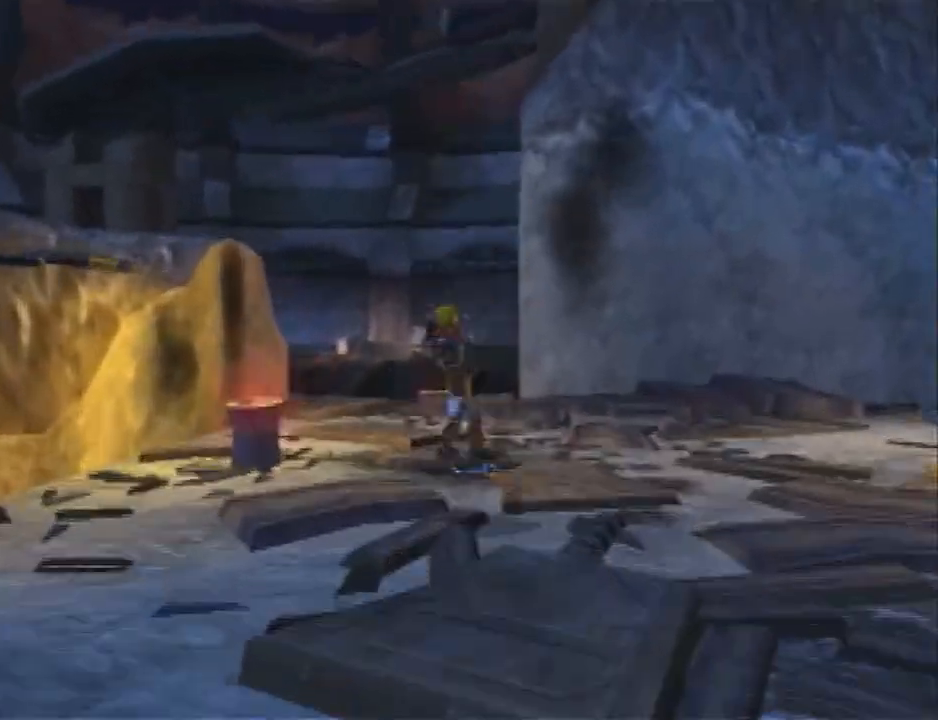
{"buttons": [], "left_stick": "up", "right_stick": "center", "events": [[17, "CROSS", "down"], [117, "CROSS", "up"], [350, "left_stick", "up"]]}
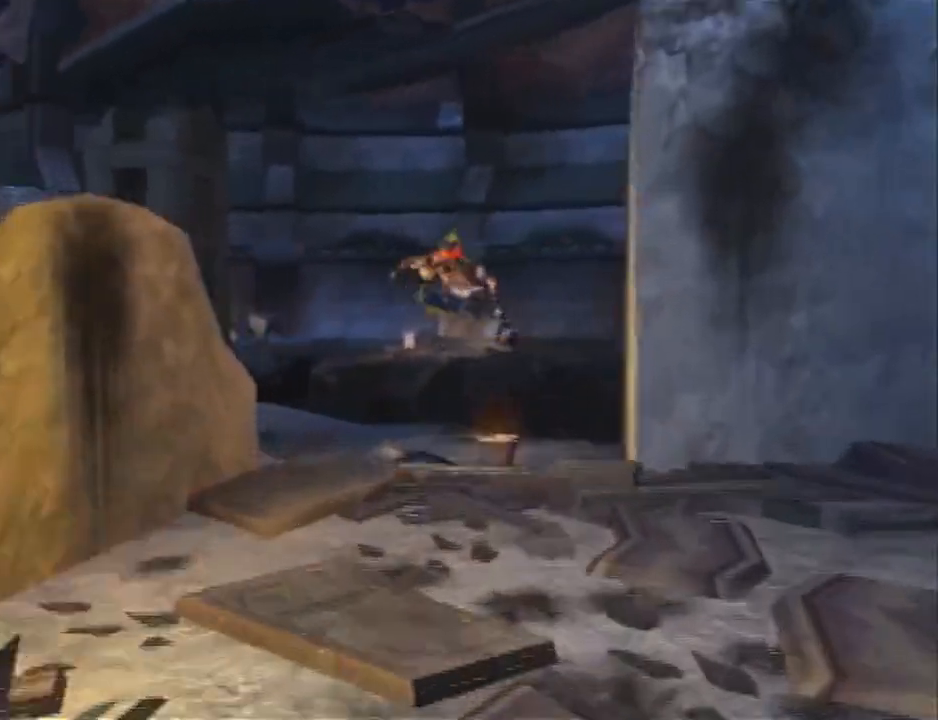
{"buttons": ["L1"], "left_stick": "up-left", "right_stick": "center", "events": [[183, "left_stick", "up-left"], [417, "L1", "down"]]}
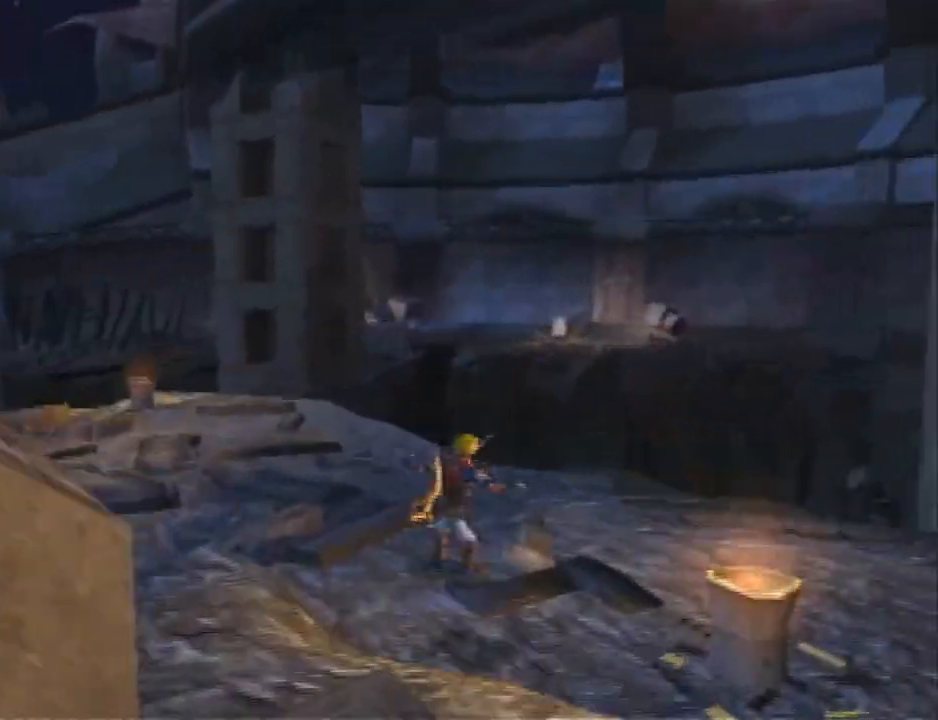
{"buttons": [], "left_stick": "up", "right_stick": "center", "events": [[100, "CROSS", "down"], [233, "L1", "up"], [300, "CROSS", "up"], [483, "left_stick", "up"]]}
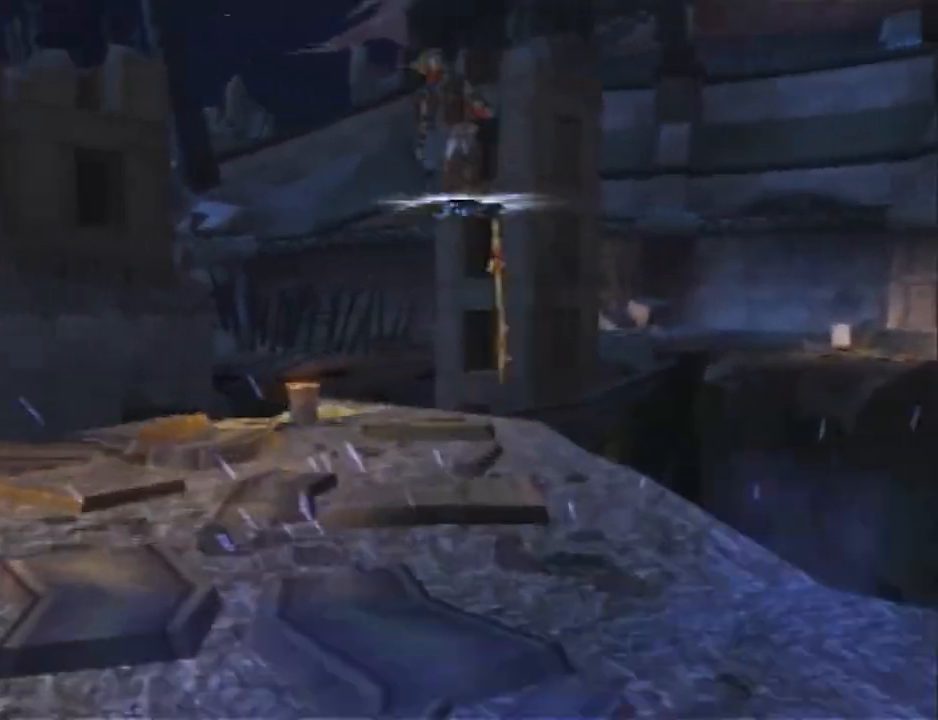
{"buttons": [], "left_stick": "up", "right_stick": "center", "events": []}
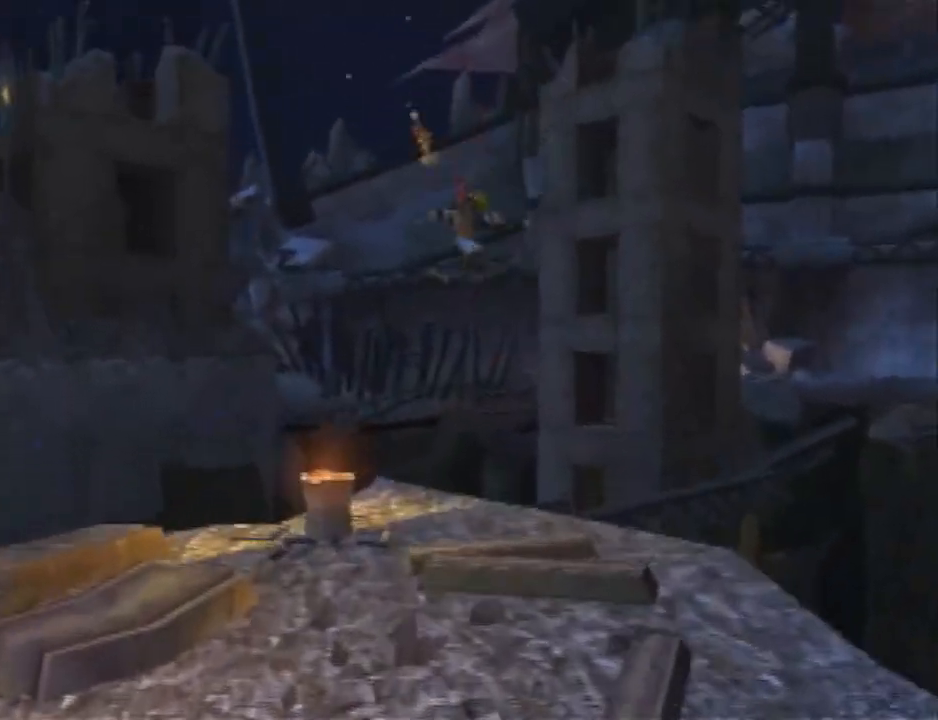
{"buttons": ["CROSS", "L1"], "left_stick": "up-left", "right_stick": "center", "events": [[83, "L1", "down"], [317, "left_stick", "up-left"], [467, "CROSS", "down"]]}
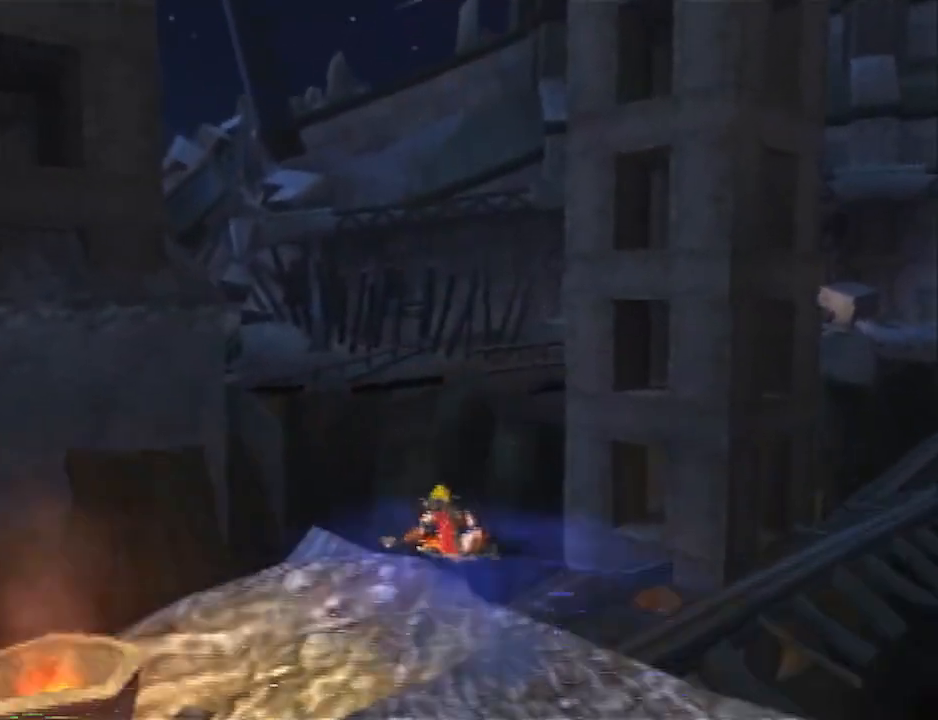
{"buttons": ["L2"], "left_stick": "up", "right_stick": "center"}
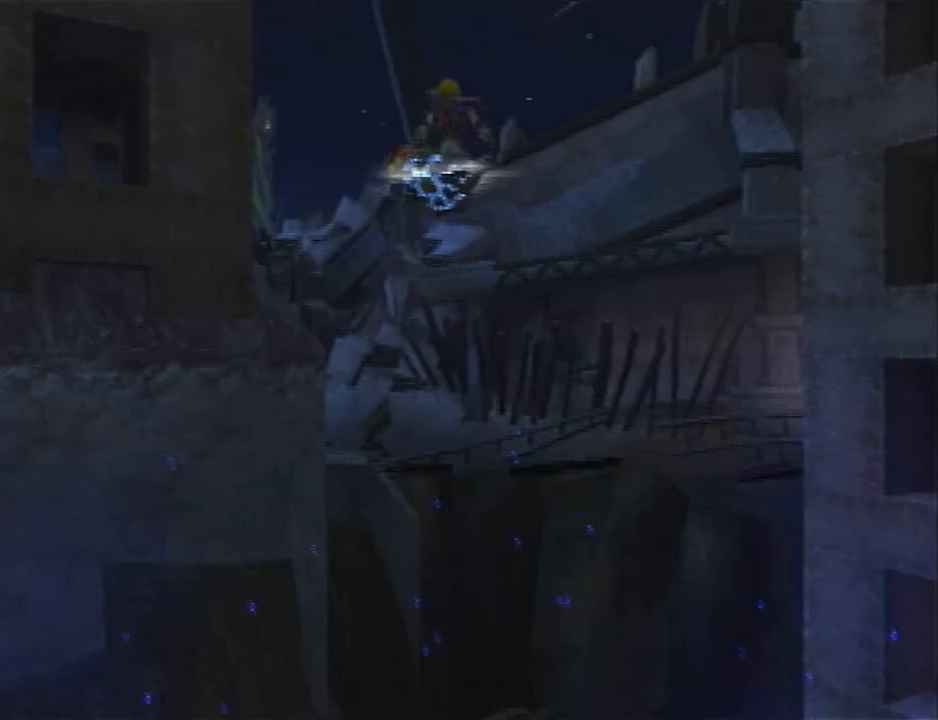
{"buttons": ["L2"], "left_stick": "up", "right_stick": "center", "events": [[100, "L2", "up"], [200, "L2", "down"], [317, "L2", "up"], [417, "L2", "down"]]}
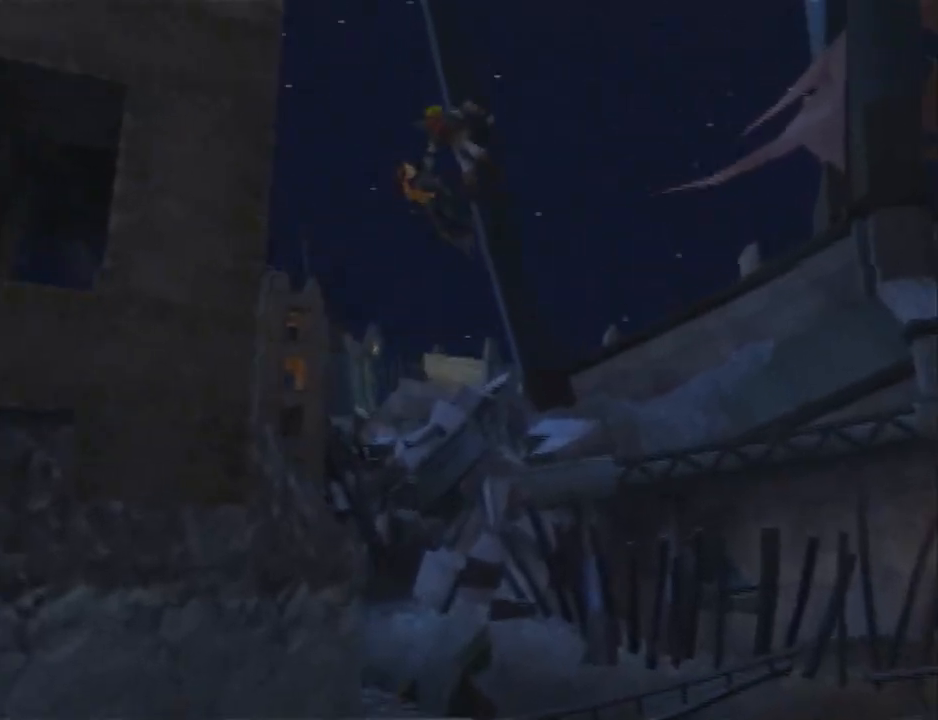
{"buttons": ["CROSS"], "left_stick": "up-left", "right_stick": "center", "events": [[17, "L2", "up"], [100, "L2", "down"], [200, "L2", "up"], [267, "CROSS", "down"], [417, "CROSS", "up"], [450, "CROSS", "down"], [483, "left_stick", "up-left"]]}
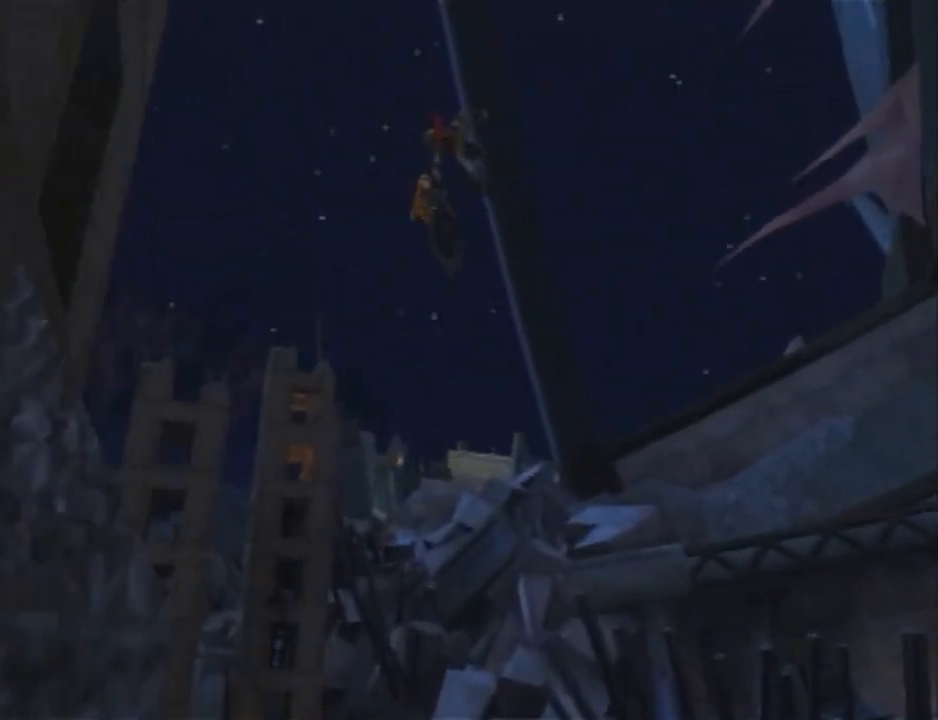
{"buttons": [], "left_stick": "up-left", "right_stick": "center", "events": [[17, "CROSS", "up"], [67, "CROSS", "down"], [100, "CROSS", "up"], [133, "CROSS", "down"], [167, "CROSS", "up"], [233, "CROSS", "down"], [300, "CROSS", "up"]]}
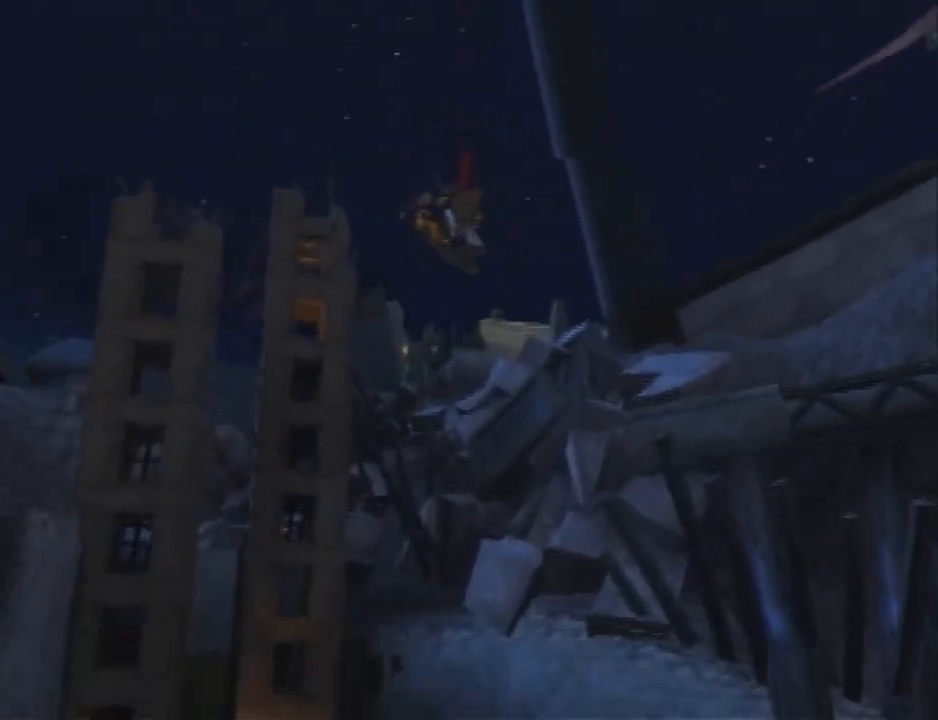
{"buttons": ["CROSS", "L1"], "left_stick": "up", "right_stick": "center", "events": [[117, "left_stick", "up"], [183, "L1", "down"], [450, "CROSS", "down"]]}
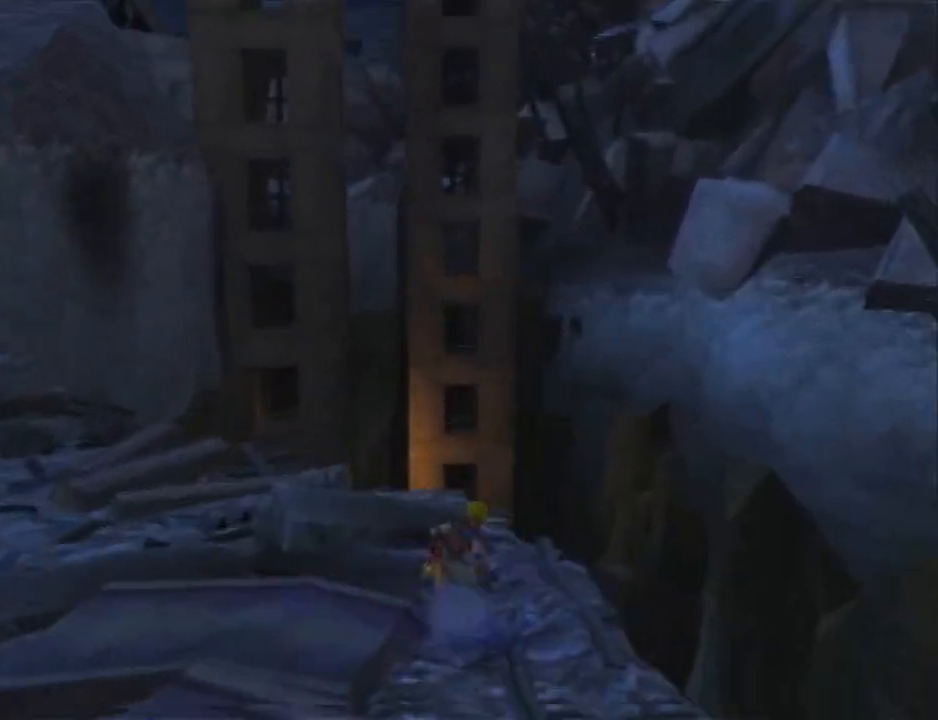
{"buttons": ["L1"], "left_stick": "up-left", "right_stick": "center", "events": [[17, "L1", "up"], [50, "left_stick", "center"], [83, "CROSS", "up"], [217, "L1", "down"], [267, "left_stick", "left"], [467, "left_stick", "up-left"]]}
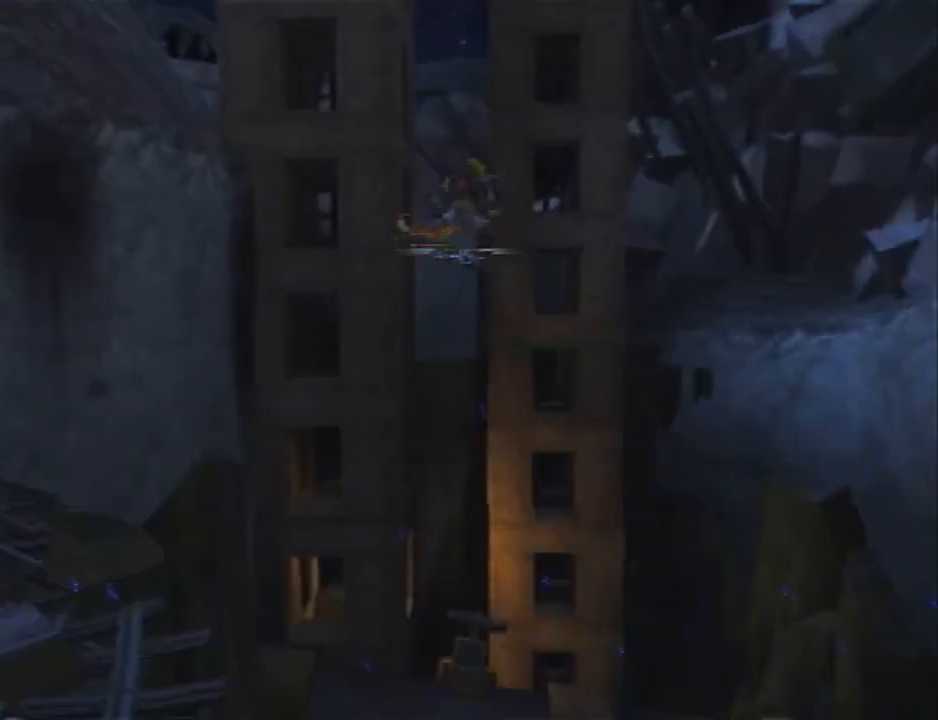
{"buttons": ["L1"], "left_stick": "up", "right_stick": "center", "events": [[67, "left_stick", "up"], [150, "L1", "up"], [250, "L1", "down"], [350, "L1", "up"], [450, "L1", "down"]]}
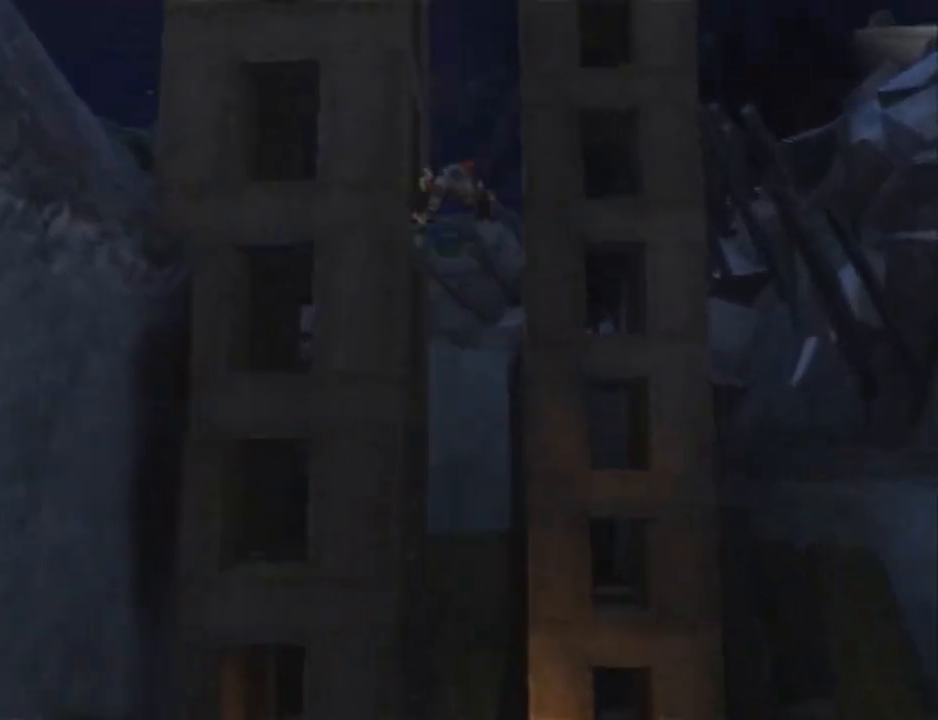
{"buttons": ["L1"], "left_stick": "up", "right_stick": "center", "events": [[33, "L1", "up"], [133, "L1", "down"], [200, "L1", "up"], [317, "L1", "down"], [383, "L1", "up"], [483, "L1", "down"]]}
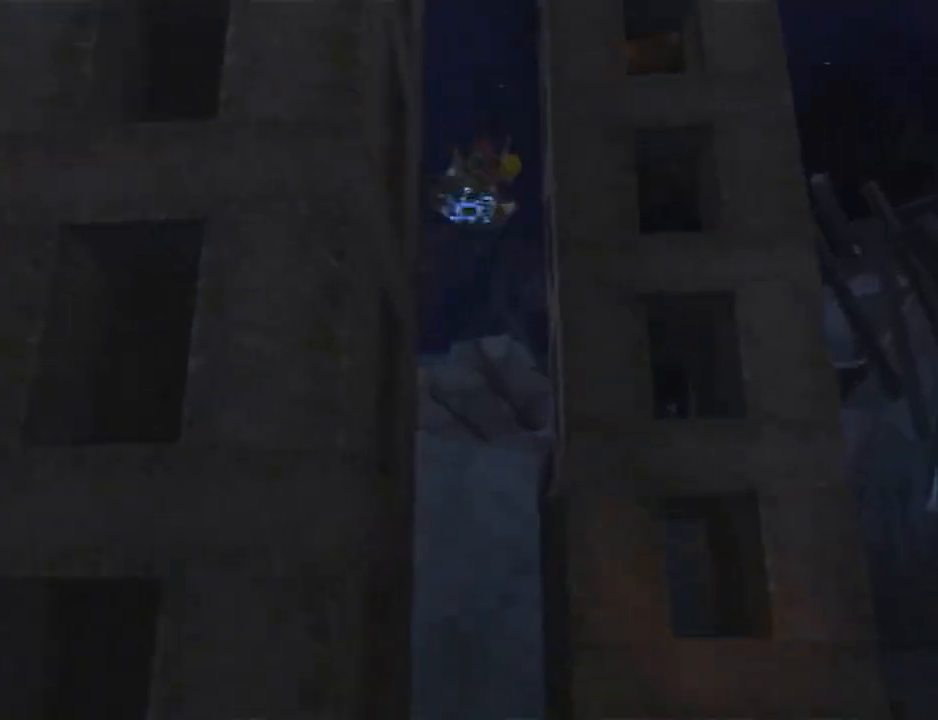
{"buttons": [], "left_stick": "up", "right_stick": "center", "events": [[67, "L1", "up"], [167, "L1", "down"], [250, "L1", "up"], [317, "L1", "down"], [417, "L1", "up"]]}
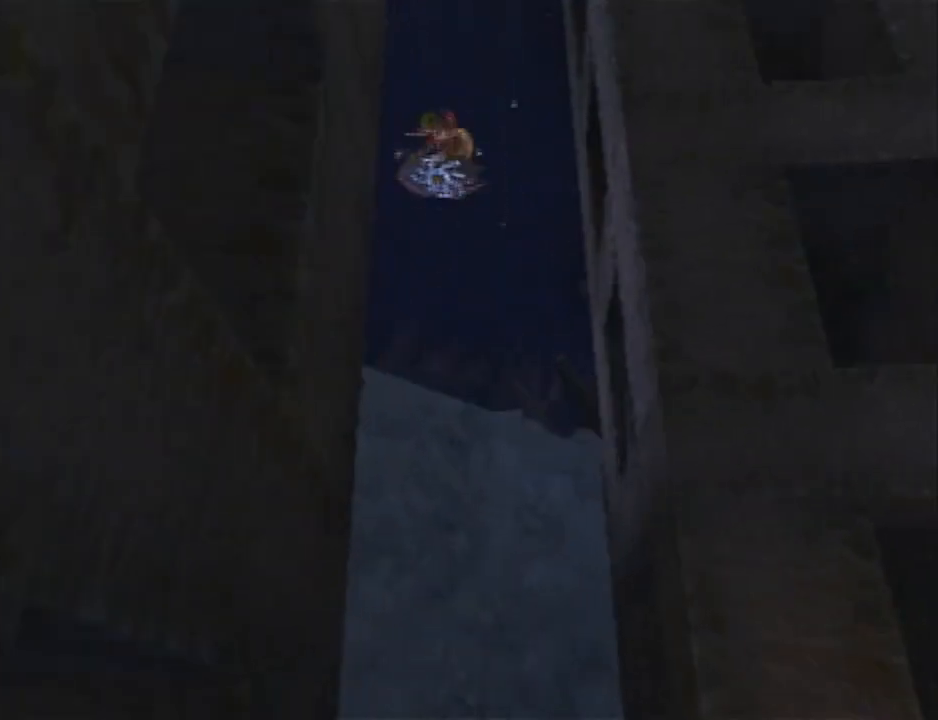
{"buttons": ["L1"], "left_stick": "up", "right_stick": "center", "events": [[500, "L1", "down"]]}
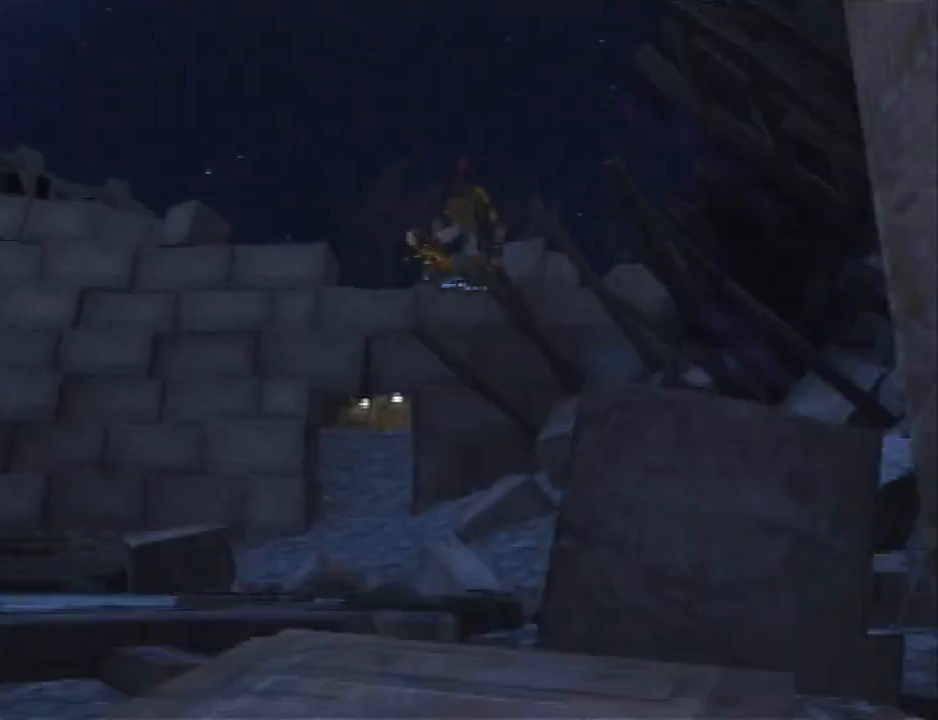
{"buttons": ["CROSS", "L1"], "left_stick": "up-left", "right_stick": "center", "events": [[233, "left_stick", "up-left"], [483, "CROSS", "down"]]}
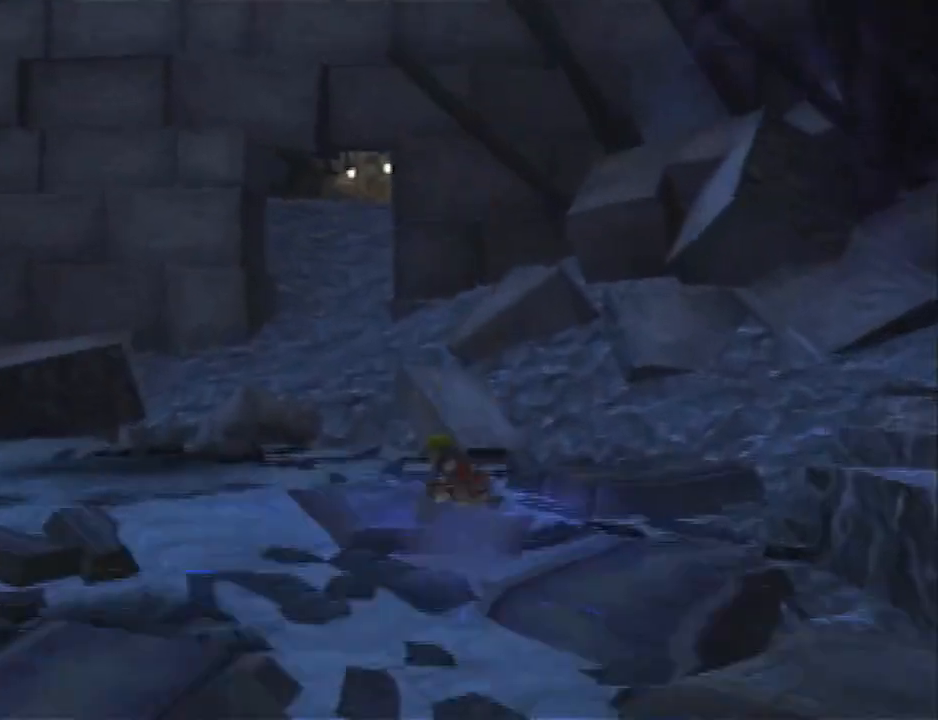
{"buttons": [], "left_stick": "up-left", "right_stick": "center", "events": [[100, "L1", "up"], [350, "CROSS", "up"]]}
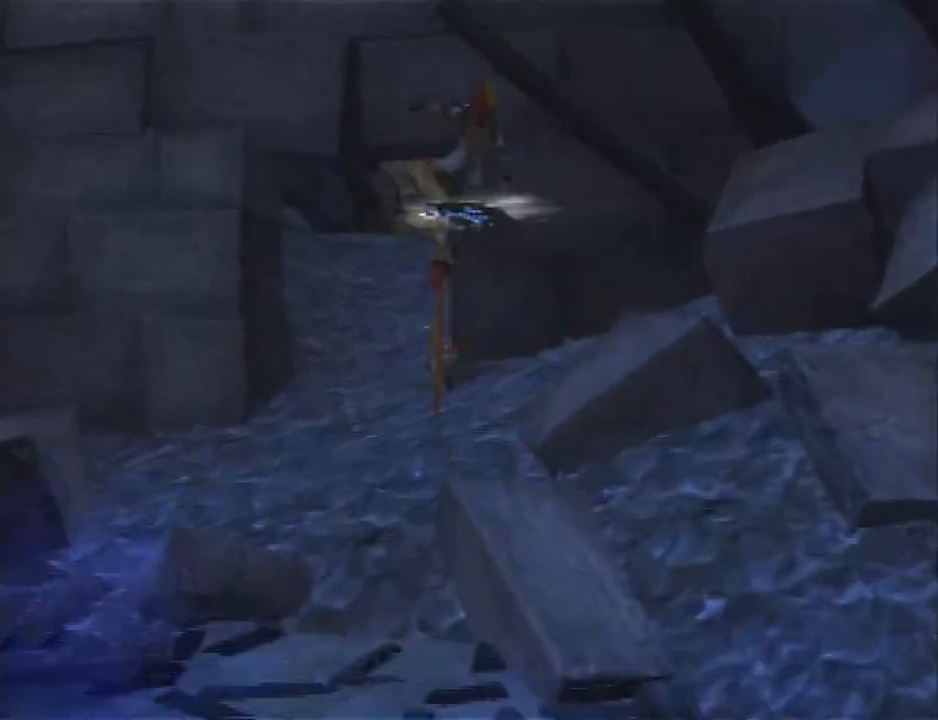
{"buttons": ["CROSS"], "left_stick": "up", "right_stick": "center", "events": [[300, "left_stick", "up"], [483, "CROSS", "down"]]}
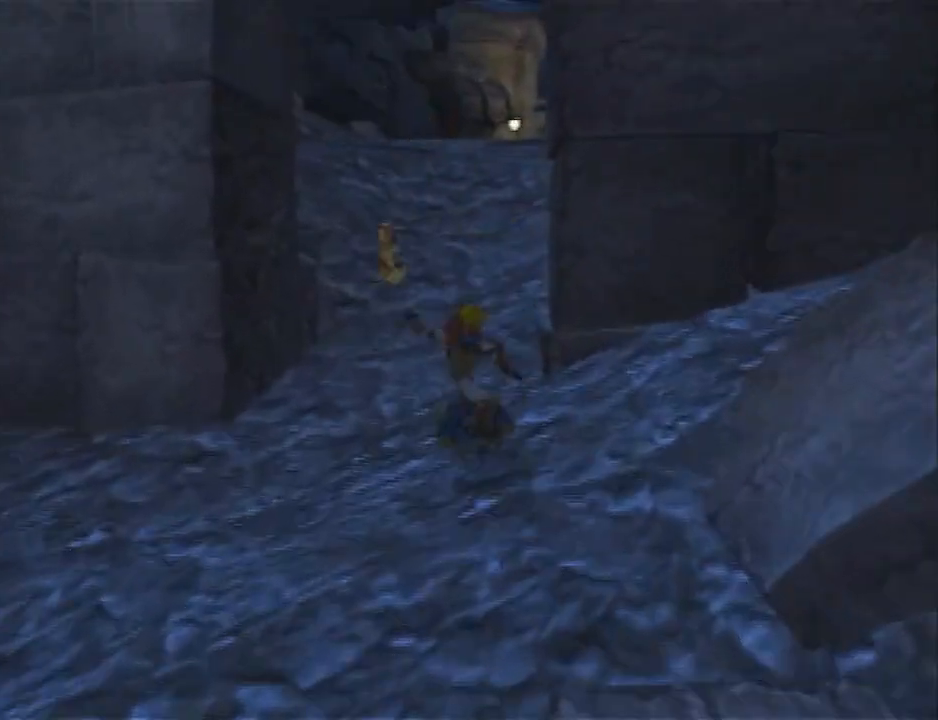
{"buttons": [], "left_stick": "center", "right_stick": "center", "events": [[17, "CROSS", "up"], [400, "left_stick", "center"]]}
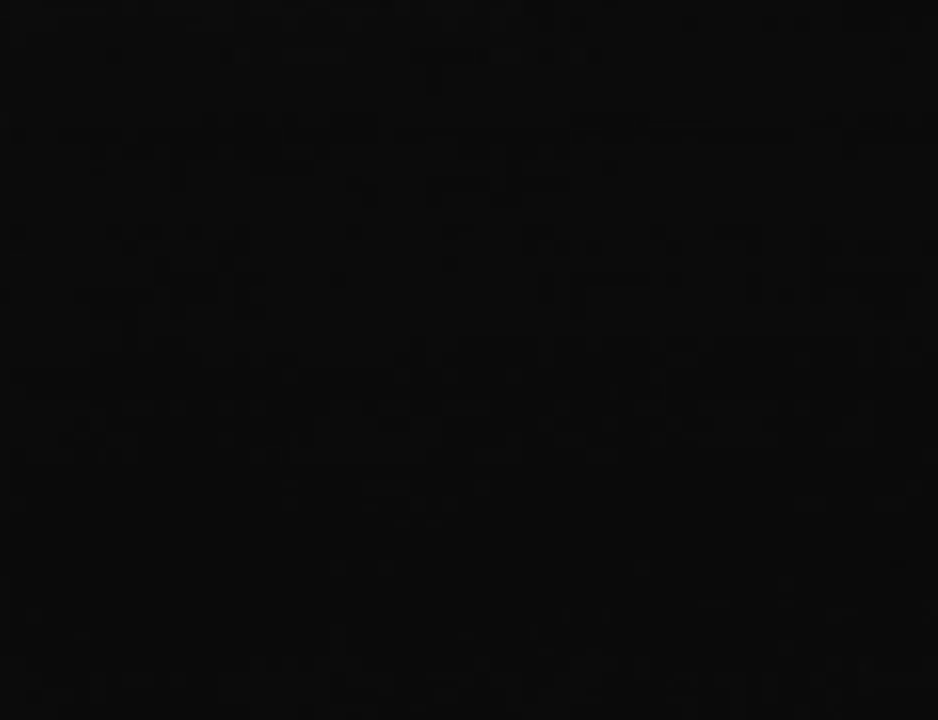
{"buttons": ["TRIANGLE"], "left_stick": "up", "right_stick": "center"}